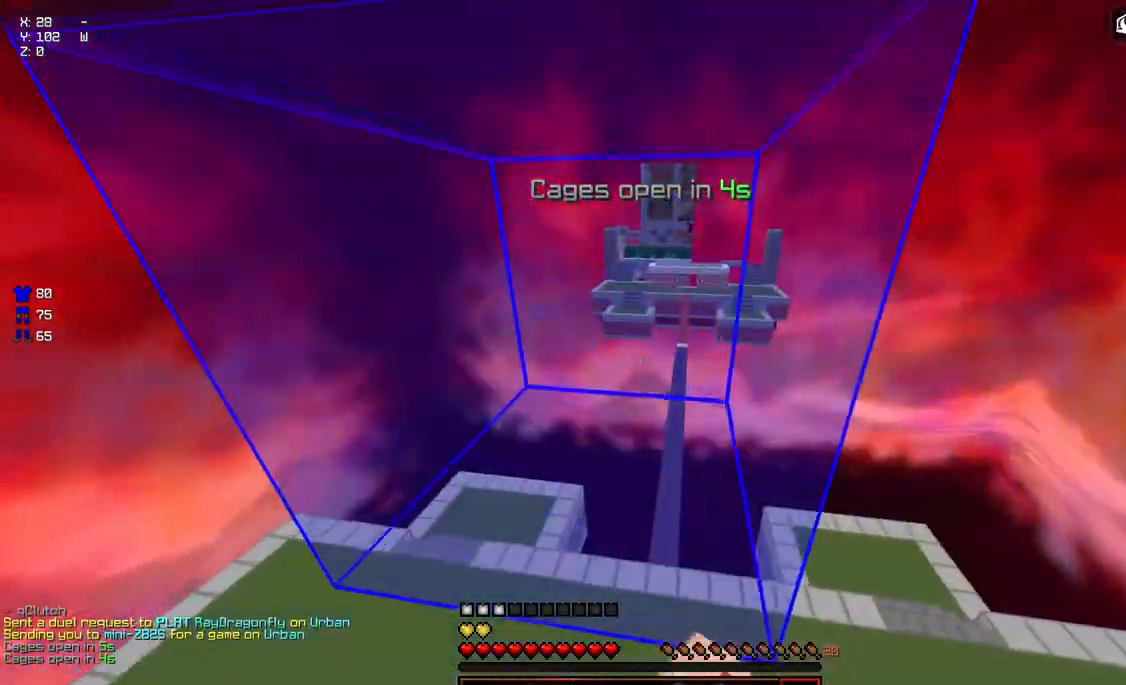
Gameplay with keyboard and mouse; each line is a JSON object with the keys and mouse buttons held at the frame after it. "events" lists presses ("down") and releases ("up") of "a", "d", "s", "space", "w", "mouse_left" and "mouse_right" between this image and that frame as [ms after this image, input, new state], when the widget could be followed in between. "mouse_left", "mouse_right" = the "left", "right" buttons of the "mouse" list. No other keys are recorded. Fast repeated clicks can show as one long hold. Mouse movement is not recorded.
{"keys": ["d", "space", "w"], "mouse": [], "events": [[17, "mouse_left", "down"], [67, "mouse_left", "up"], [117, "mouse_left", "down"], [283, "mouse_left", "up"], [333, "mouse_left", "down"], [383, "mouse_left", "up"], [433, "mouse_left", "down"], [483, "mouse_left", "up"]]}
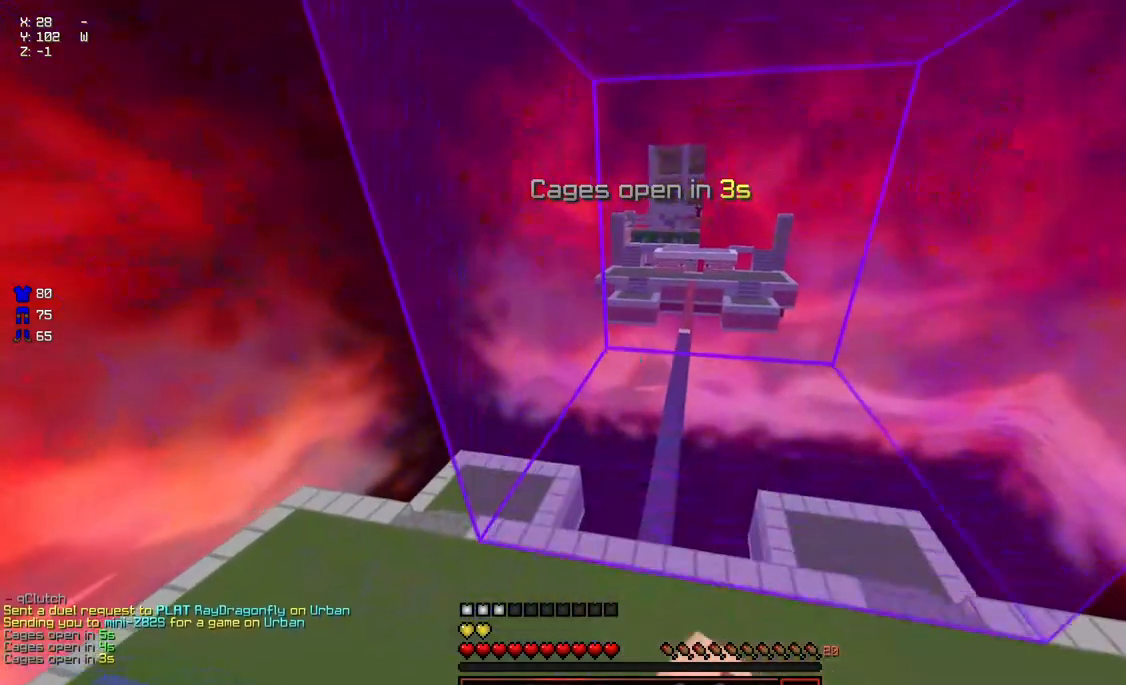
{"keys": ["a", "s", "space"], "mouse": [], "events": [[33, "mouse_left", "down"], [83, "mouse_left", "up"], [83, "w", "up"], [133, "mouse_left", "down"], [183, "a", "down"], [183, "mouse_left", "up"], [233, "mouse_left", "down"], [233, "s", "down"], [283, "d", "up"], [283, "mouse_left", "up"], [333, "mouse_left", "down"], [383, "mouse_left", "up"], [450, "mouse_left", "down"], [500, "mouse_left", "up"]]}
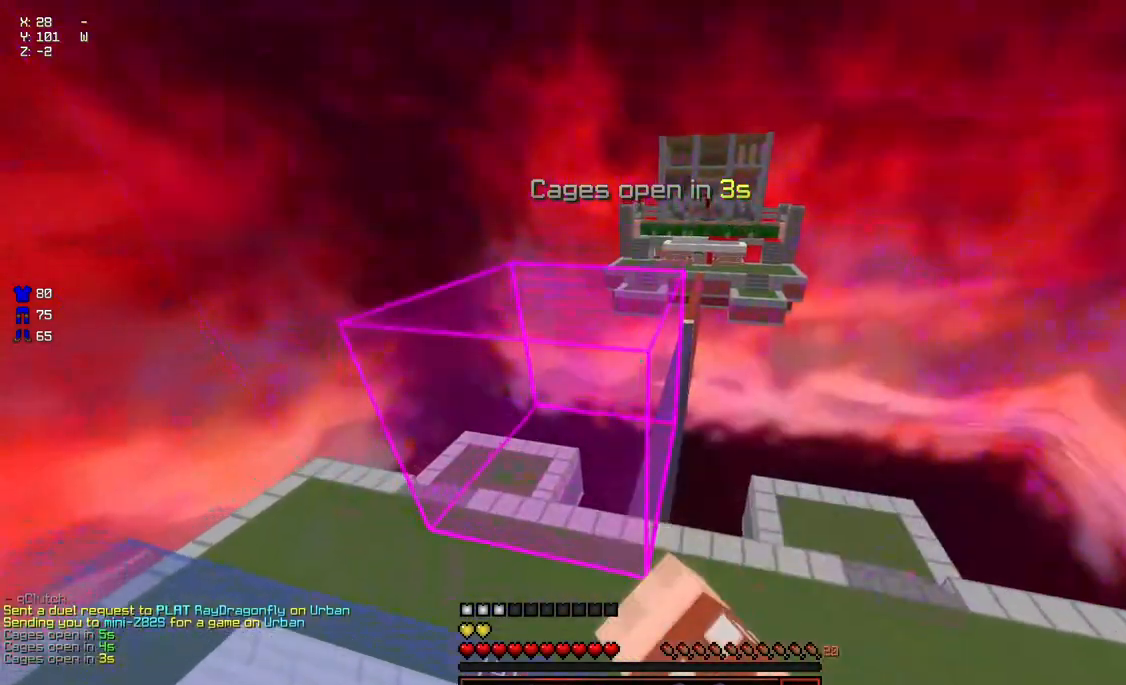
{"keys": ["d", "space"], "mouse": ["left"], "events": [[50, "mouse_left", "down"], [100, "mouse_left", "up"], [150, "mouse_left", "down"], [200, "mouse_left", "up"], [250, "mouse_left", "down"], [300, "mouse_left", "up"], [350, "a", "up"], [350, "d", "down"], [350, "mouse_left", "down"], [400, "mouse_left", "up"], [450, "mouse_left", "down"], [450, "s", "up"]]}
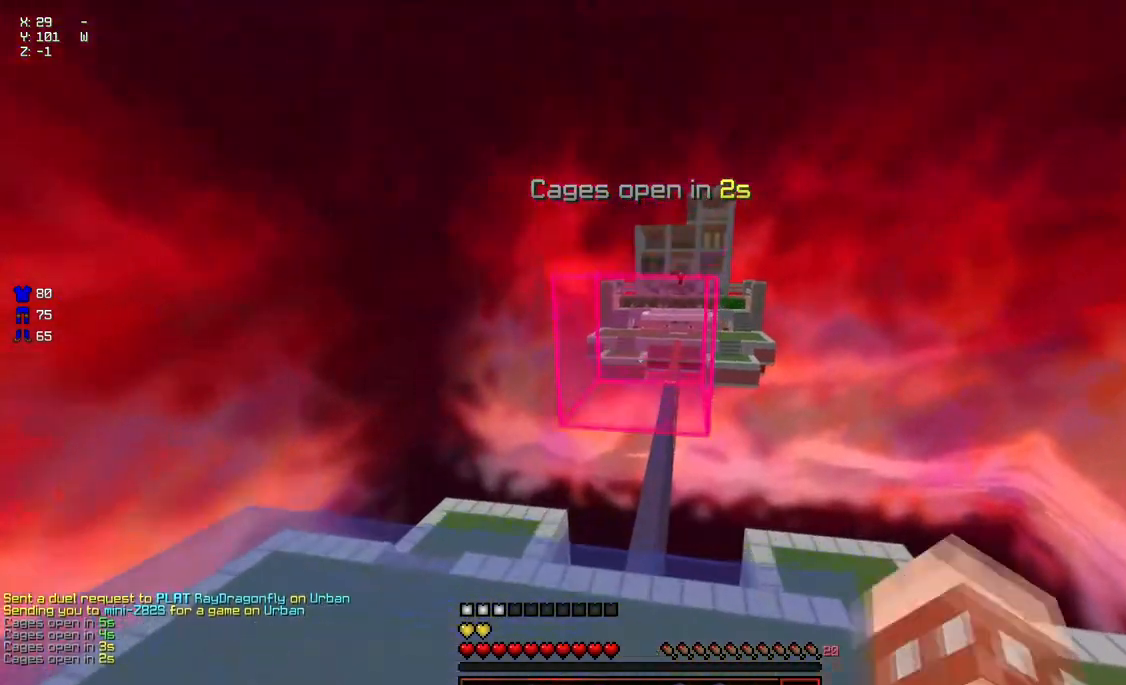
{"keys": ["space", "w"], "mouse": ["left"], "events": [[50, "w", "down"], [217, "mouse_left", "up"], [267, "a", "down"], [267, "mouse_left", "down"], [317, "mouse_left", "up"], [367, "mouse_left", "down"], [417, "d", "up"], [417, "mouse_left", "up"], [467, "a", "up"], [467, "mouse_left", "down"]]}
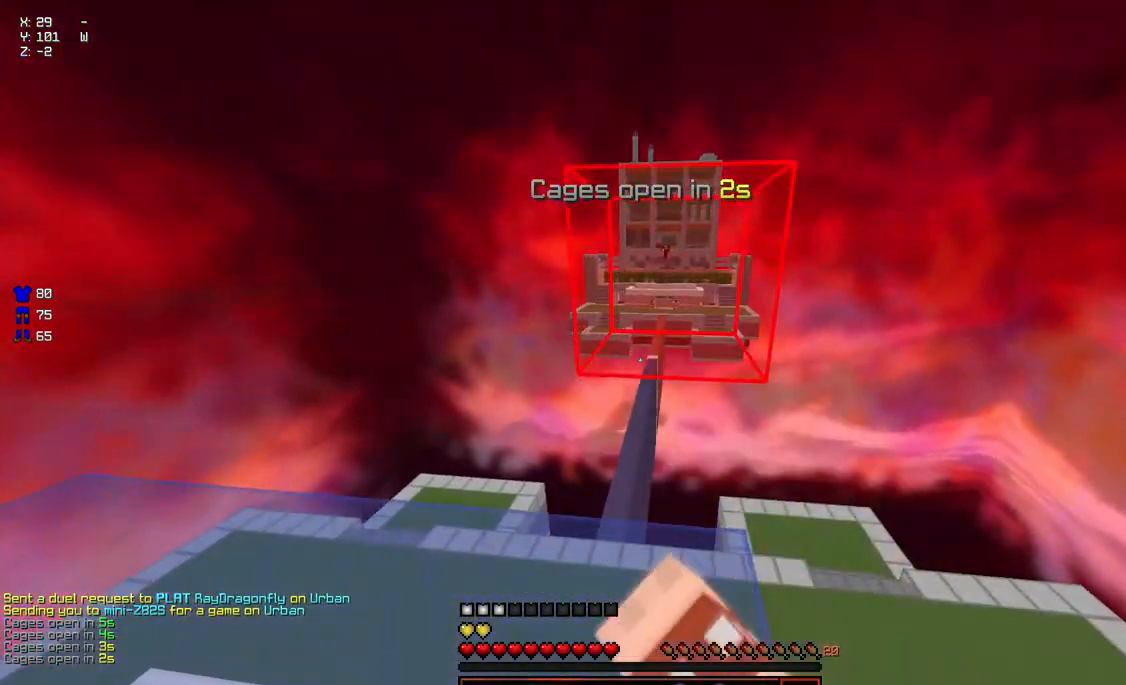
{"keys": ["w"], "mouse": ["left"], "events": [[67, "mouse_left", "up"], [117, "mouse_left", "down"], [167, "d", "down"], [167, "mouse_left", "up"], [267, "mouse_left", "down"], [317, "mouse_left", "up"], [317, "space", "up"], [367, "d", "up"], [417, "mouse_left", "down"]]}
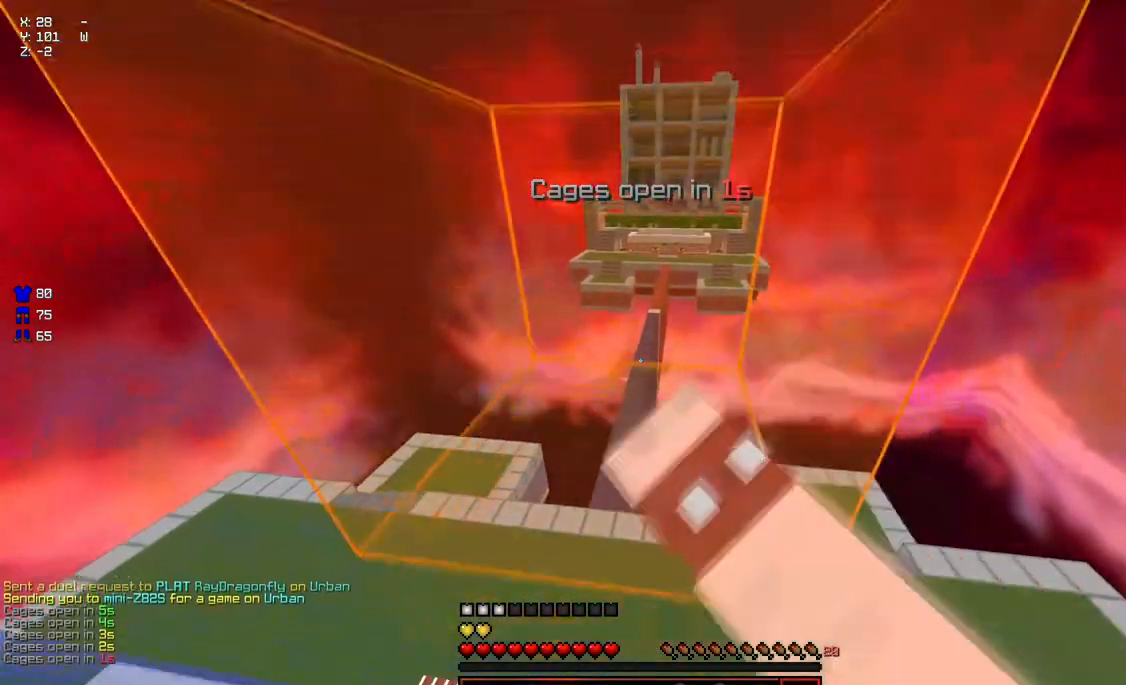
{"keys": ["d", "w"], "mouse": ["left"], "events": [[33, "mouse_left", "up"], [133, "mouse_left", "down"], [233, "mouse_left", "up"], [283, "a", "down"], [317, "mouse_left", "down"], [433, "mouse_left", "up"], [483, "a", "up"], [483, "d", "down"], [483, "mouse_left", "down"]]}
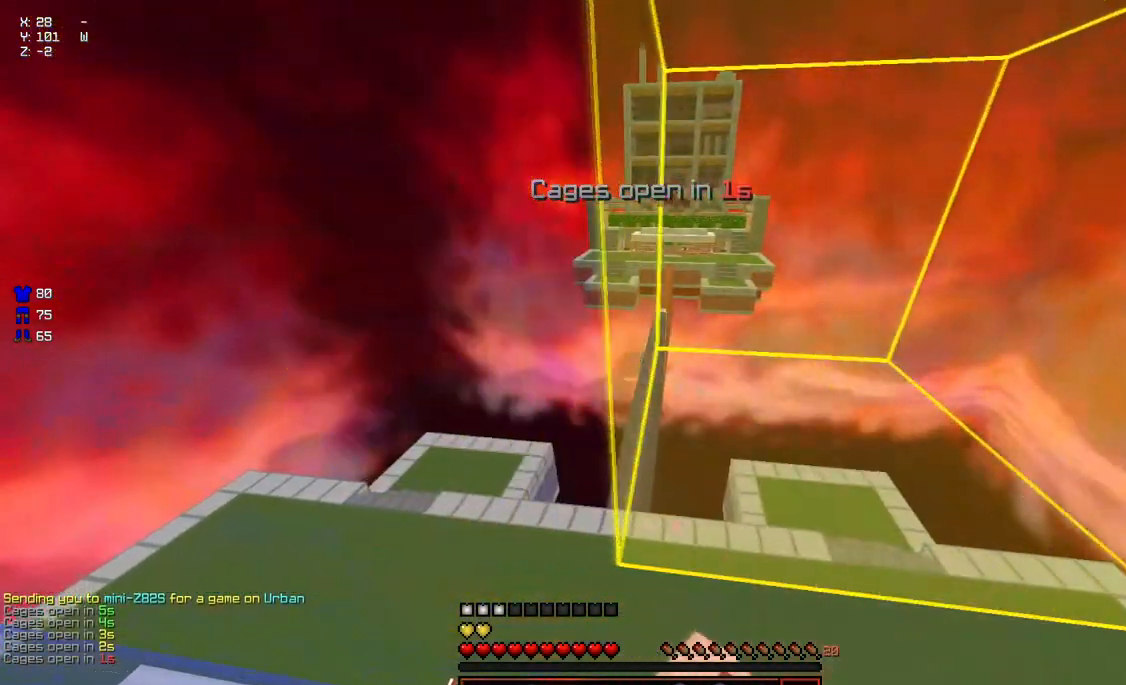
{"keys": ["w"], "mouse": ["left"], "events": [[83, "mouse_left", "up"], [150, "mouse_left", "down"], [200, "d", "up"], [200, "mouse_left", "up"], [350, "mouse_left", "down"], [450, "mouse_left", "up"], [500, "mouse_left", "down"]]}
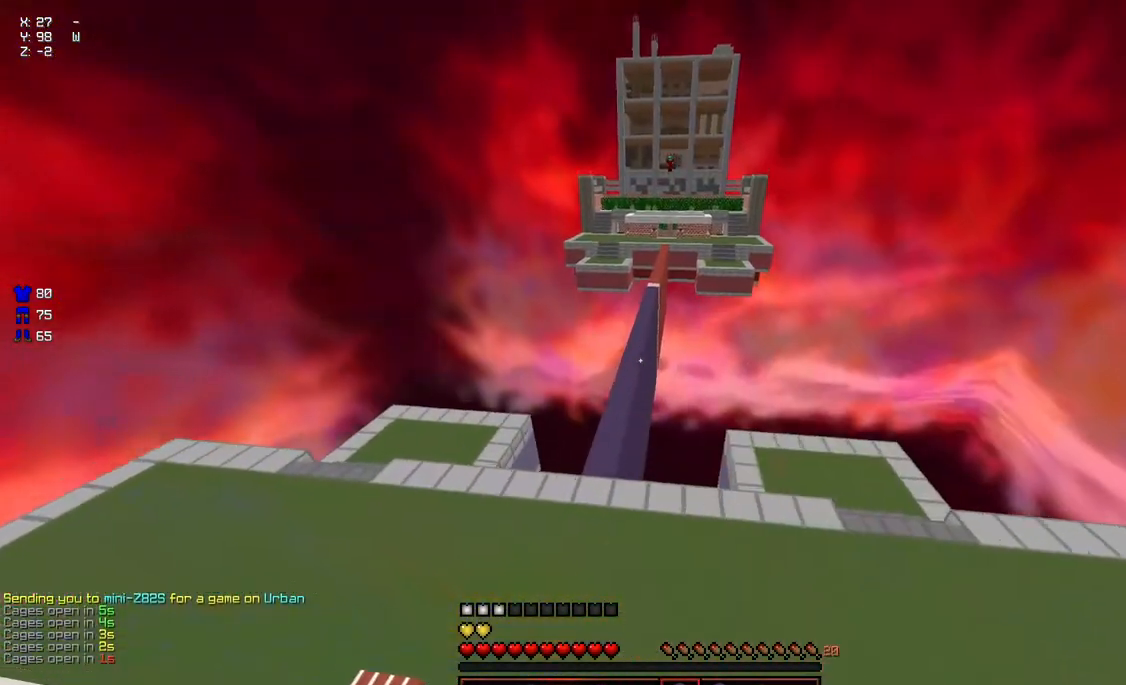
{"keys": ["space", "w"], "mouse": [], "events": [[50, "mouse_left", "up"], [150, "mouse_left", "down"], [150, "space", "down"], [250, "mouse_left", "up"]]}
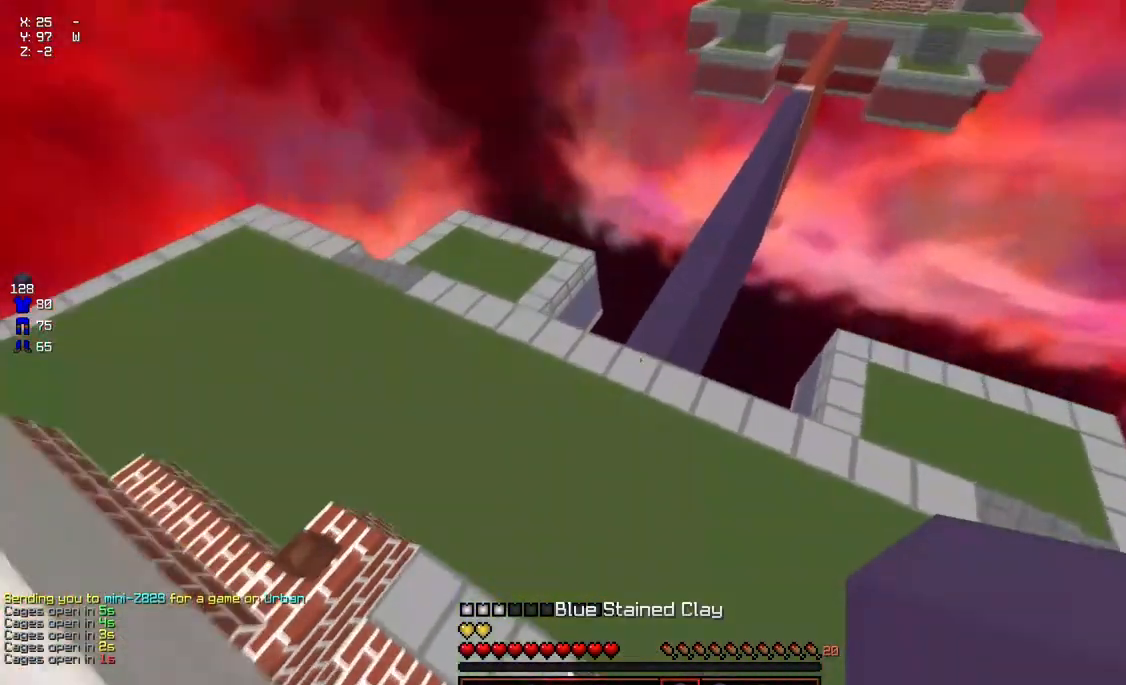
{"keys": ["d", "w"], "mouse": [], "events": [[17, "space", "up"], [67, "d", "down"], [317, "d", "up"], [417, "d", "down"]]}
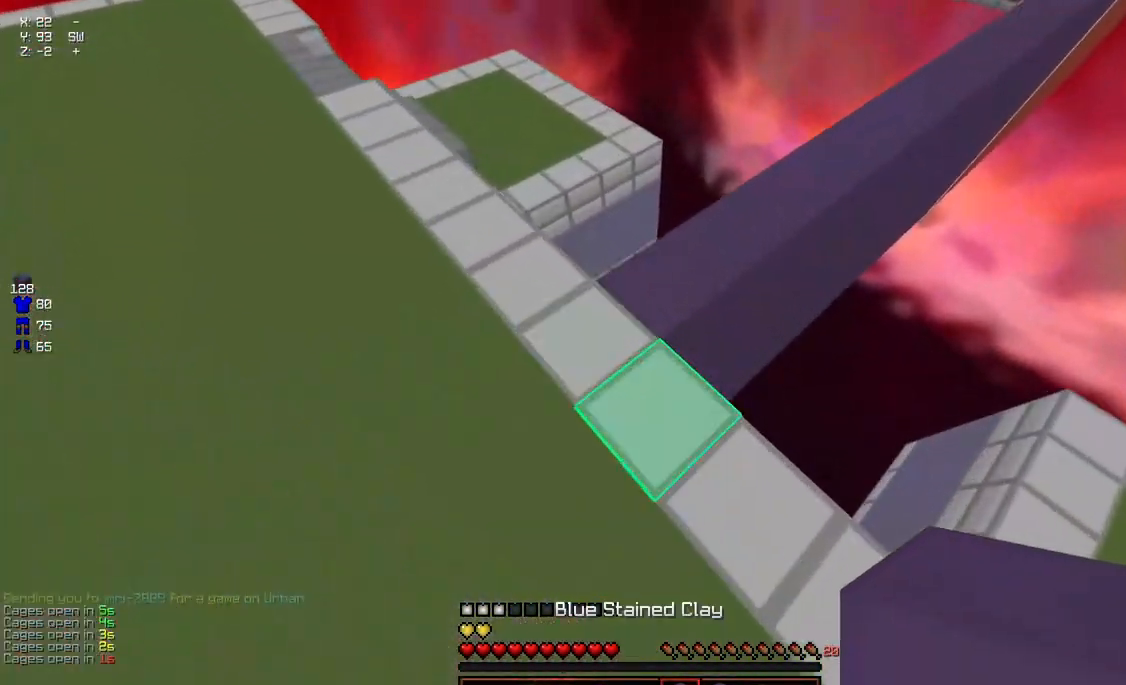
{"keys": ["d", "w"], "mouse": [], "events": [[83, "mouse_right", "down"], [183, "mouse_right", "up"], [283, "mouse_right", "down"], [333, "mouse_right", "up"], [383, "mouse_right", "down"], [483, "mouse_right", "up"]]}
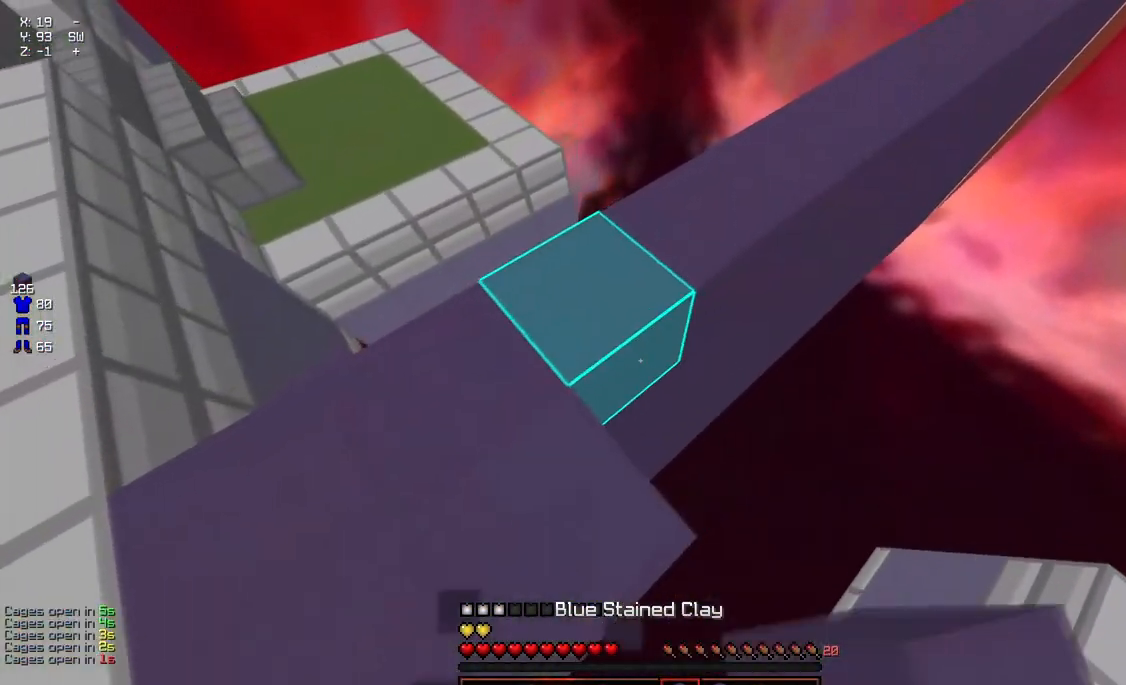
{"keys": ["d", "w"], "mouse": ["right"], "events": [[33, "mouse_right", "down"], [83, "mouse_right", "up"], [133, "mouse_right", "down"], [183, "mouse_right", "up"], [233, "mouse_right", "down"], [283, "mouse_right", "up"], [350, "mouse_right", "down"], [400, "mouse_right", "up"], [450, "mouse_right", "down"]]}
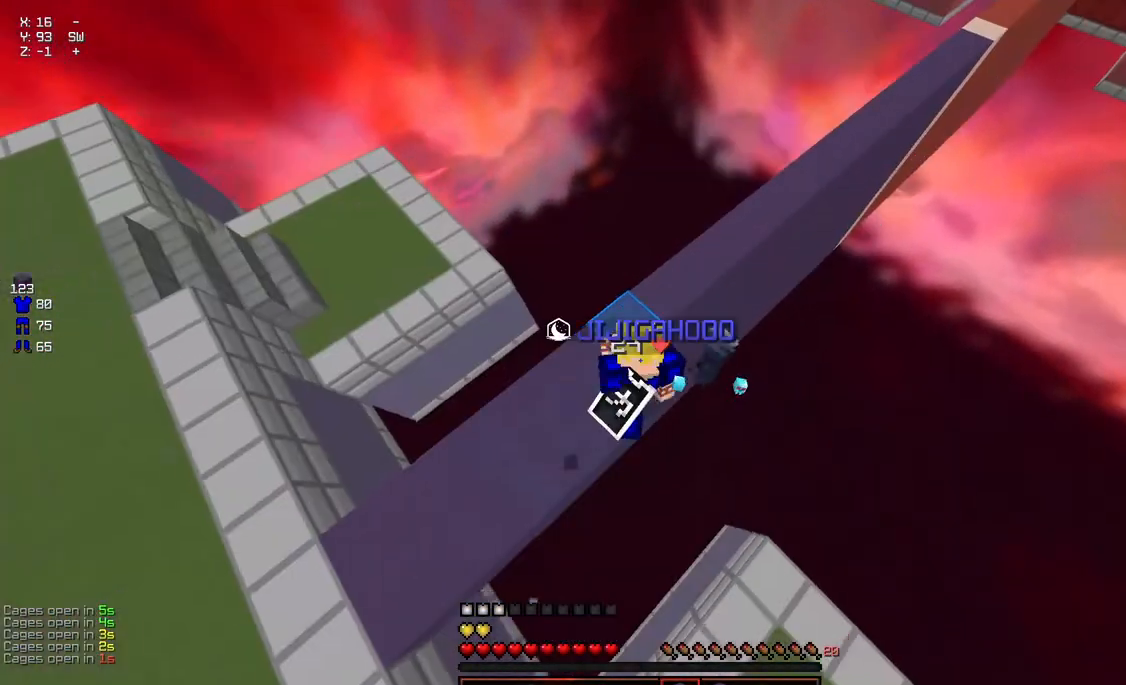
{"keys": ["d", "w"], "mouse": ["right"], "events": [[50, "mouse_right", "up"], [100, "mouse_right", "down"], [150, "mouse_right", "up"], [250, "mouse_right", "down"], [300, "mouse_right", "up"], [350, "mouse_right", "down"], [400, "mouse_right", "up"], [450, "mouse_right", "down"]]}
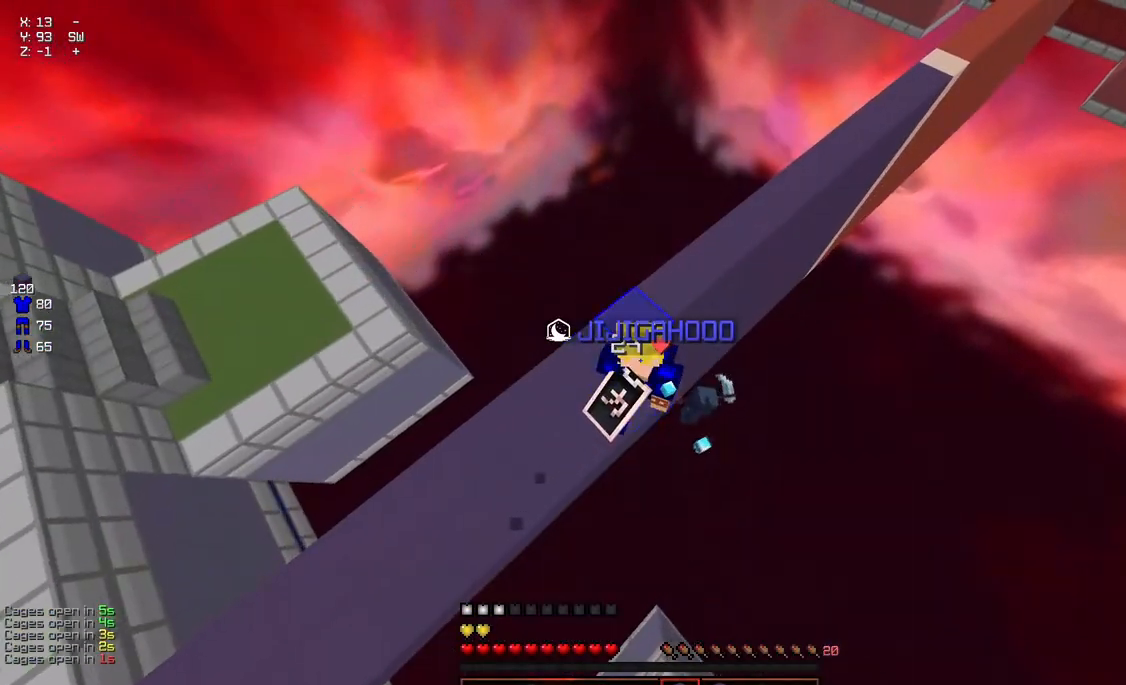
{"keys": ["d", "w"], "mouse": [], "events": [[17, "mouse_right", "up"], [67, "mouse_right", "down"], [117, "mouse_right", "up"], [167, "mouse_right", "down"], [217, "mouse_right", "up"], [267, "mouse_right", "down"], [317, "mouse_right", "up"], [417, "mouse_right", "down"], [467, "mouse_right", "up"]]}
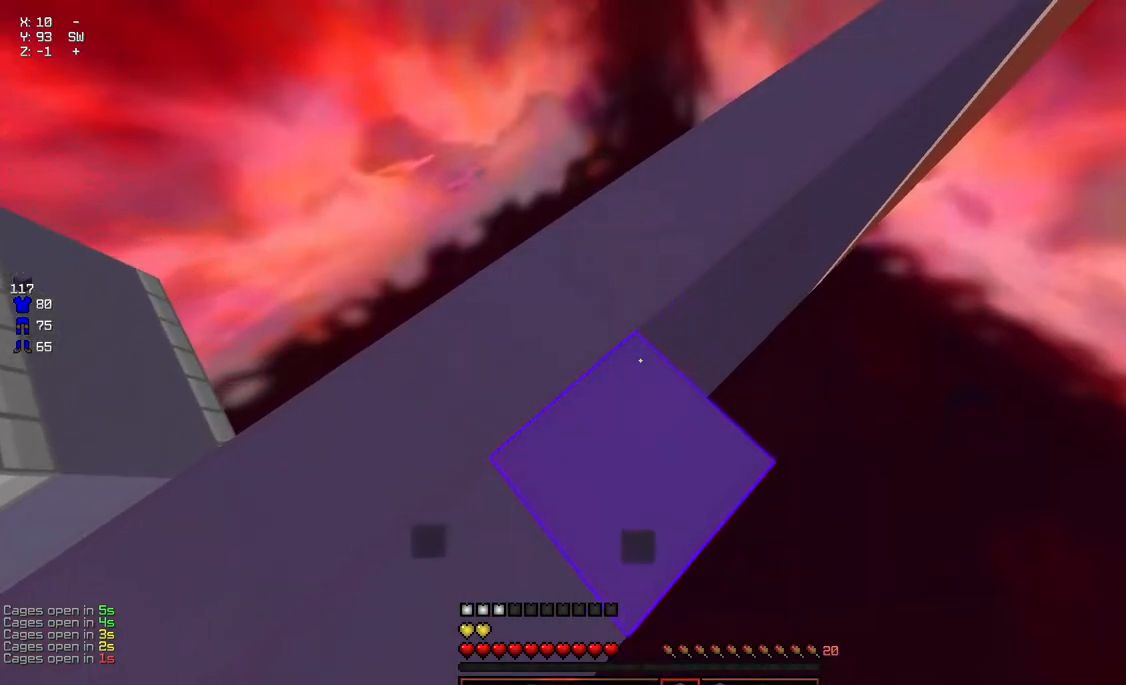
{"keys": ["d", "w"], "mouse": [], "events": [[17, "mouse_right", "down"], [67, "mouse_right", "up"], [117, "mouse_right", "down"], [167, "mouse_right", "up"], [217, "mouse_right", "down"], [283, "mouse_right", "up"], [333, "mouse_right", "down"], [383, "mouse_right", "up"], [433, "mouse_right", "down"], [483, "mouse_right", "up"]]}
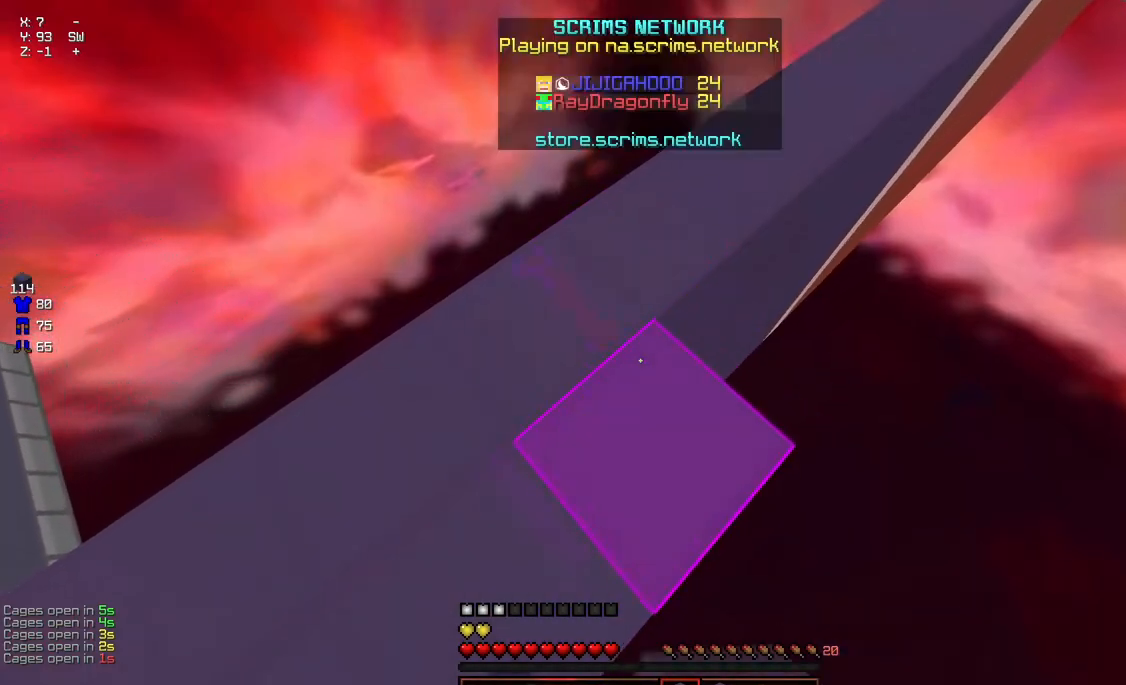
{"keys": ["d", "w"], "mouse": [], "events": [[33, "mouse_right", "down"], [83, "mouse_right", "up"], [133, "mouse_right", "down"], [283, "mouse_right", "up"], [333, "mouse_right", "down"], [383, "mouse_right", "up"], [433, "mouse_right", "down"], [500, "mouse_right", "up"]]}
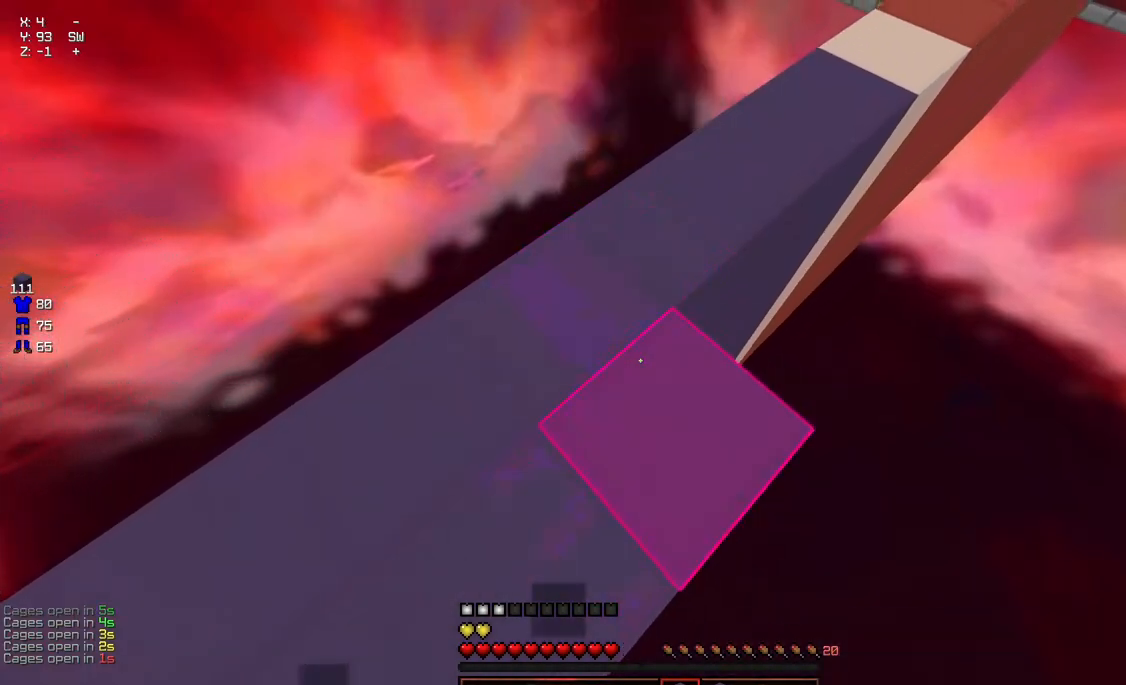
{"keys": ["d", "w"], "mouse": ["right"], "events": [[50, "mouse_right", "down"], [100, "mouse_right", "up"], [150, "mouse_right", "down"], [200, "mouse_right", "up"], [300, "mouse_right", "down"], [350, "mouse_right", "up"], [400, "mouse_right", "down"], [450, "mouse_right", "up"], [500, "mouse_right", "down"]]}
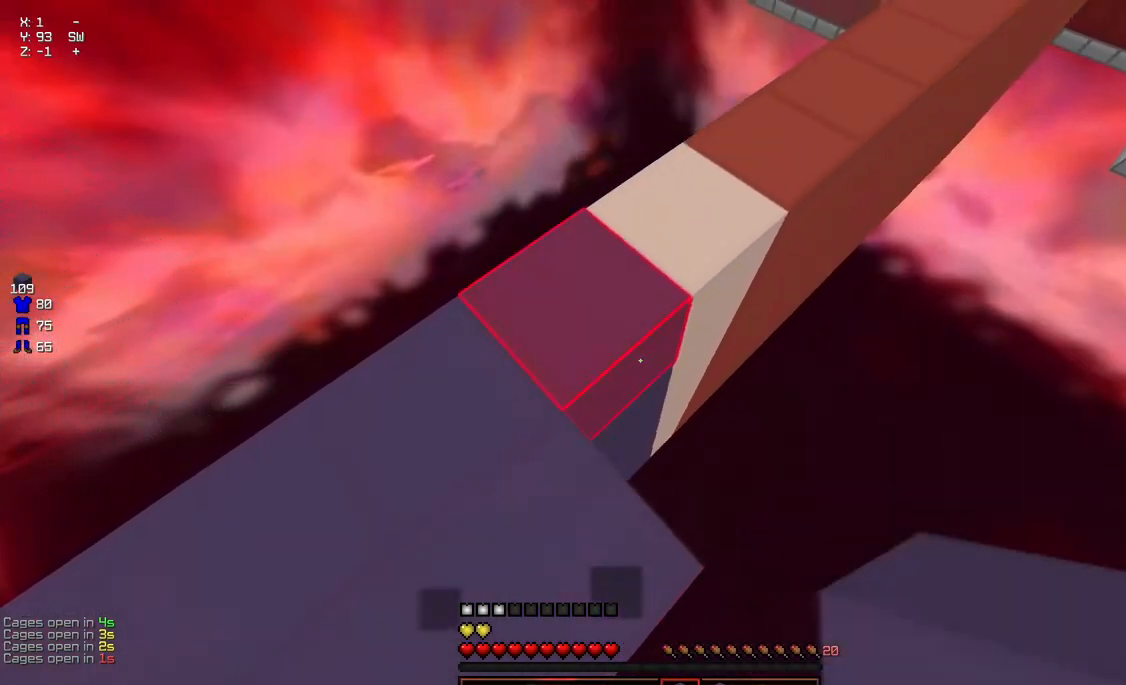
{"keys": ["d", "w"], "mouse": [], "events": [[50, "mouse_right", "up"], [100, "mouse_right", "down"], [150, "mouse_right", "up"], [200, "mouse_right", "down"], [250, "mouse_right", "up"], [317, "mouse_right", "down"], [367, "mouse_right", "up"], [417, "mouse_right", "down"], [467, "mouse_right", "up"]]}
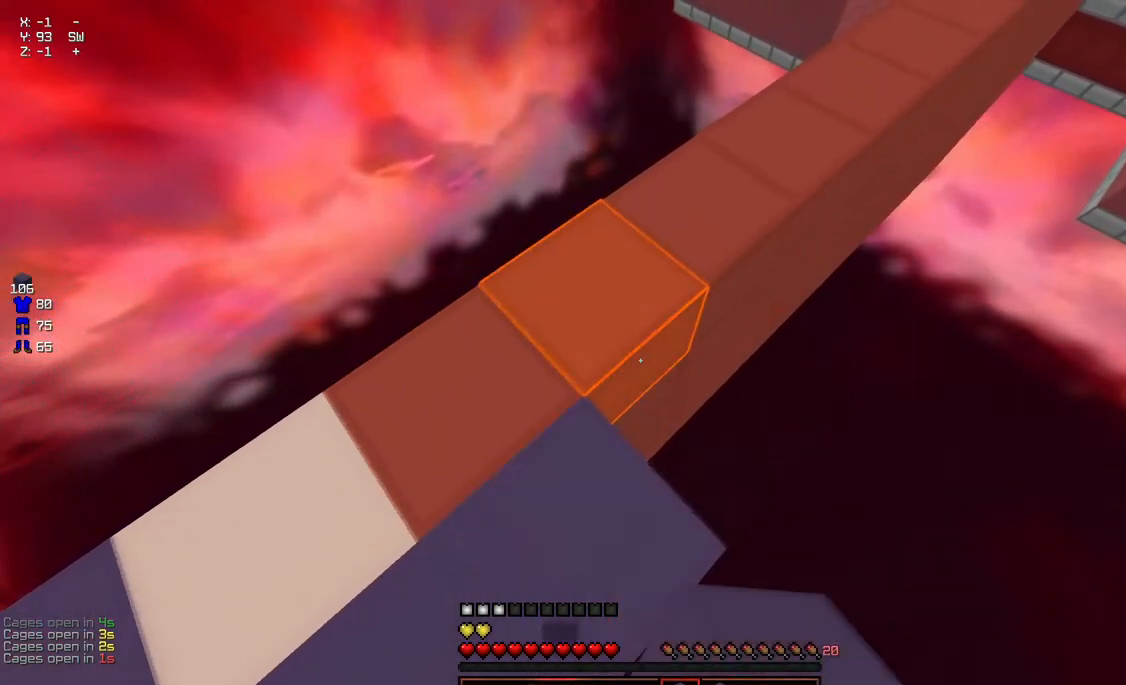
{"keys": ["d", "w"], "mouse": [], "events": [[17, "mouse_right", "down"], [67, "mouse_right", "up"], [117, "mouse_right", "down"], [167, "mouse_right", "up"], [217, "mouse_right", "down"], [267, "mouse_right", "up"], [317, "mouse_right", "down"], [367, "mouse_right", "up"], [417, "mouse_right", "down"], [467, "mouse_right", "up"]]}
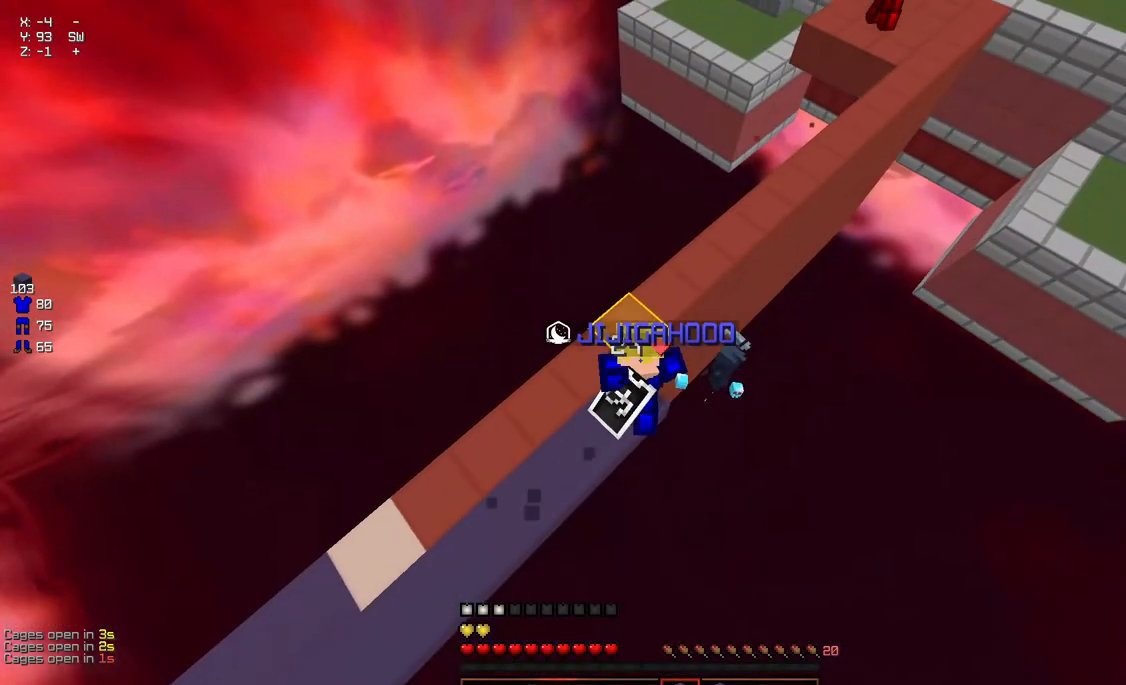
{"keys": ["d", "w"], "mouse": ["right"], "events": [[17, "mouse_right", "down"], [83, "mouse_right", "up"], [133, "mouse_right", "down"], [183, "mouse_right", "up"], [233, "mouse_right", "down"], [283, "mouse_right", "up"], [333, "mouse_right", "down"]]}
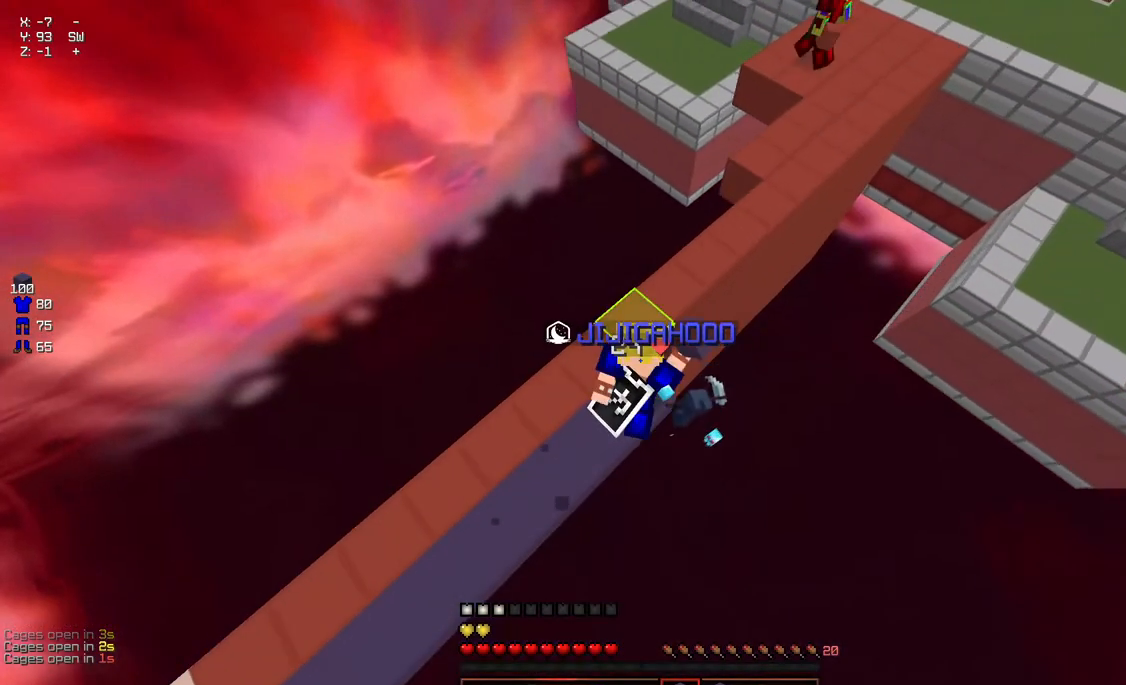
{"keys": ["d", "w"], "mouse": ["right"], "events": [[33, "mouse_right", "up"], [83, "mouse_right", "down"], [133, "mouse_right", "up"], [183, "mouse_right", "down"], [233, "mouse_right", "up"], [283, "mouse_right", "down"], [350, "mouse_right", "up"], [400, "mouse_right", "down"], [450, "mouse_right", "up"], [500, "mouse_right", "down"]]}
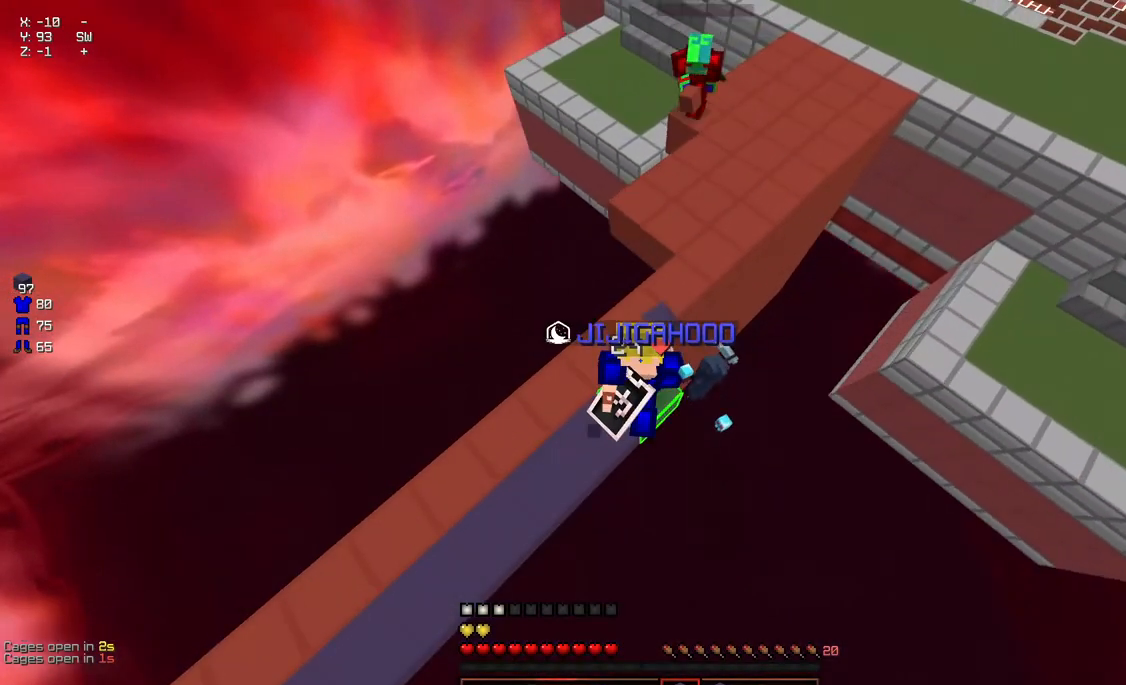
{"keys": ["d", "w"], "mouse": [], "events": [[50, "mouse_right", "up"], [83, "mouse_right", "down"], [150, "mouse_right", "up"], [200, "mouse_right", "down"], [250, "mouse_right", "up"], [300, "mouse_right", "down"], [350, "mouse_right", "up"], [400, "mouse_right", "down"], [450, "mouse_right", "up"]]}
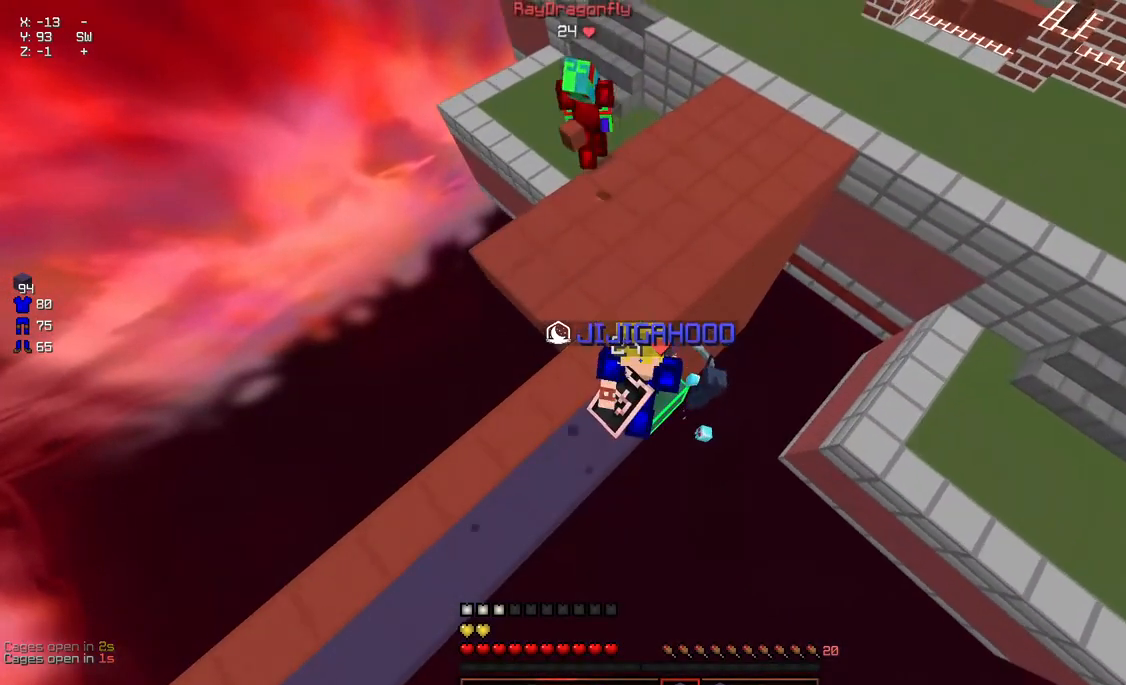
{"keys": ["d", "w"], "mouse": ["right"], "events": [[17, "mouse_right", "down"], [67, "mouse_right", "up"], [117, "mouse_right", "down"], [167, "mouse_right", "up"], [217, "mouse_right", "down"], [267, "mouse_right", "up"], [317, "mouse_right", "down"], [367, "mouse_right", "up"], [417, "mouse_right", "down"]]}
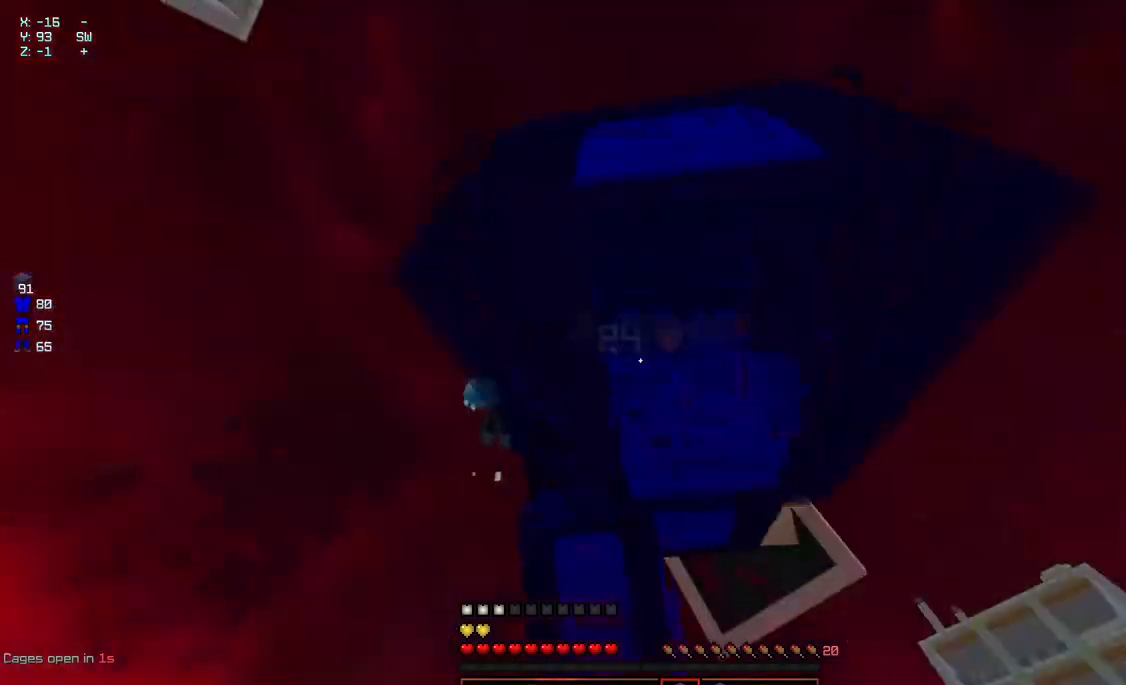
{"keys": ["d", "w"], "mouse": ["right"], "events": [[17, "mouse_right", "up"], [67, "mouse_right", "down"], [117, "mouse_right", "up"], [183, "mouse_right", "down"], [233, "mouse_right", "up"], [283, "mouse_right", "down"], [333, "mouse_right", "up"], [383, "mouse_right", "down"], [433, "mouse_right", "up"], [483, "mouse_right", "down"]]}
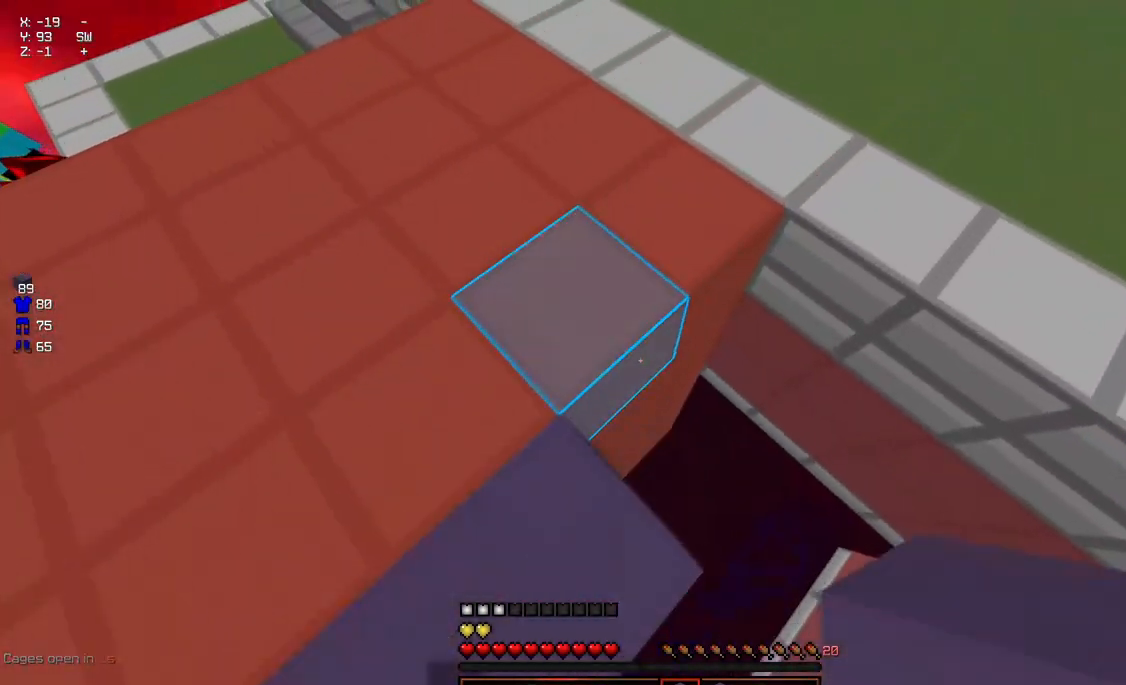
{"keys": ["a"], "mouse": [], "events": [[33, "mouse_right", "up"], [83, "mouse_right", "down"], [133, "mouse_right", "up"], [183, "mouse_right", "down"], [350, "a", "down"], [350, "d", "up"], [350, "mouse_right", "up"], [450, "w", "up"]]}
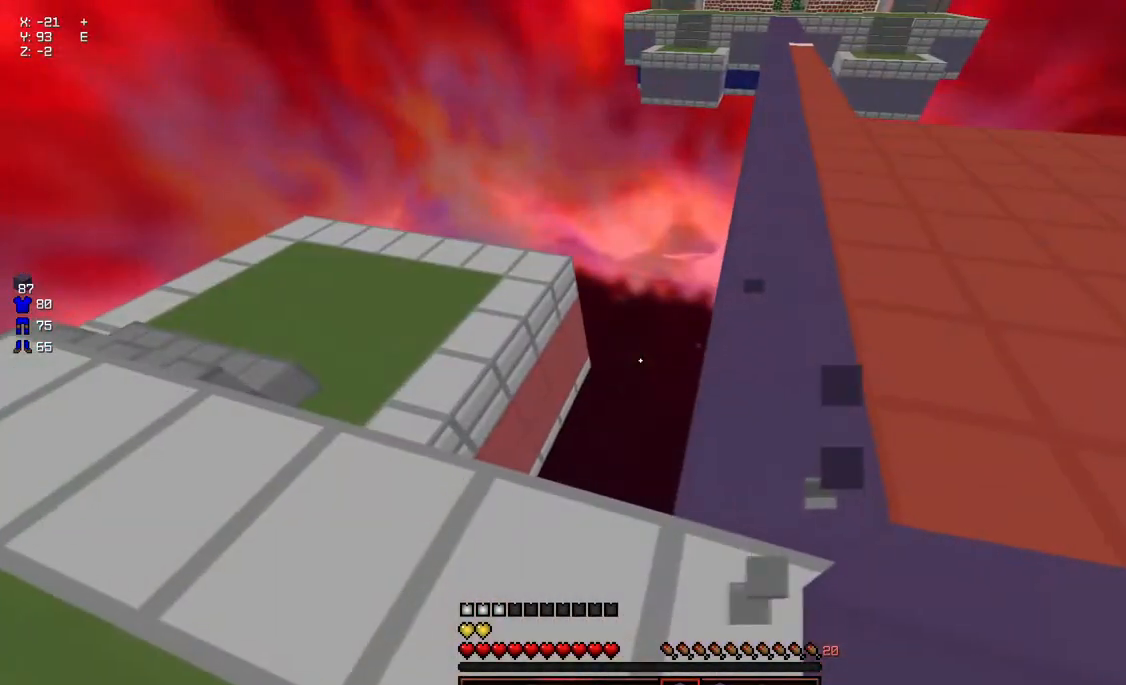
{"keys": ["a", "w"], "mouse": ["right"], "events": [[150, "a", "up"], [250, "a", "down"], [250, "w", "down"], [467, "mouse_right", "down"]]}
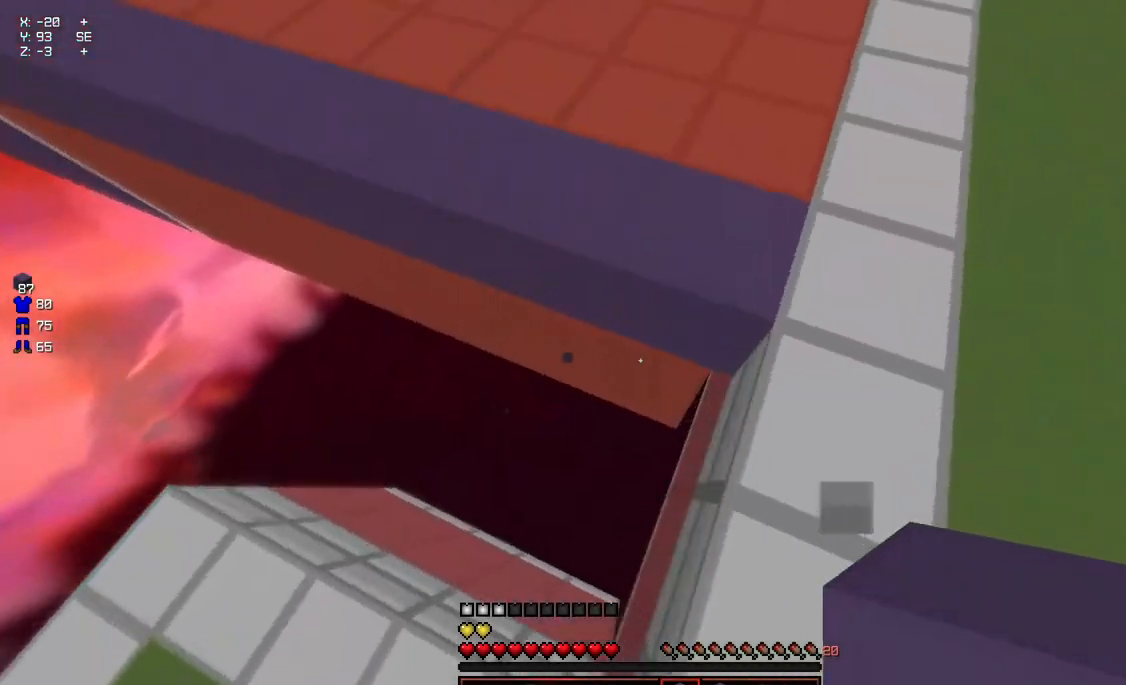
{"keys": ["w"], "mouse": [], "events": [[17, "mouse_right", "up"], [67, "mouse_right", "down"], [117, "mouse_right", "up"], [167, "mouse_right", "down"], [217, "mouse_right", "up"], [267, "a", "up"], [267, "mouse_right", "down"], [317, "d", "down"], [317, "mouse_right", "up"], [367, "mouse_right", "down"], [417, "mouse_right", "up"], [467, "d", "up"]]}
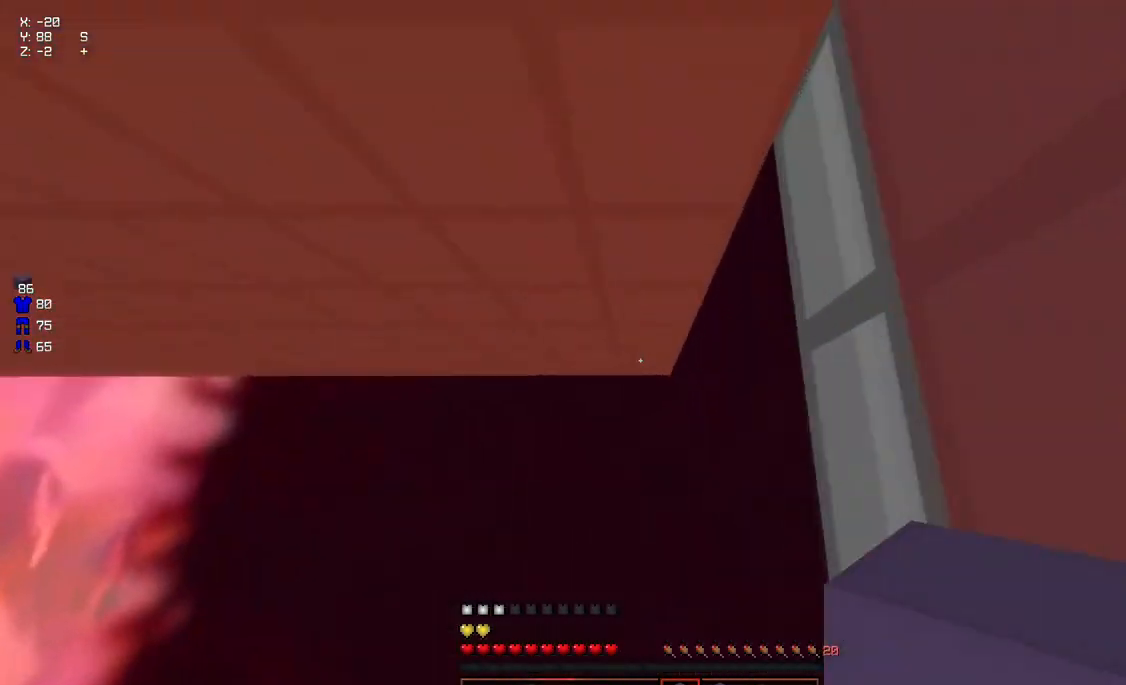
{"keys": ["s"], "mouse": [], "events": [[67, "mouse_right", "down"], [117, "w", "up"], [217, "mouse_right", "up"], [217, "space", "down"], [267, "s", "down"], [433, "mouse_right", "down"], [483, "mouse_right", "up"], [483, "space", "up"]]}
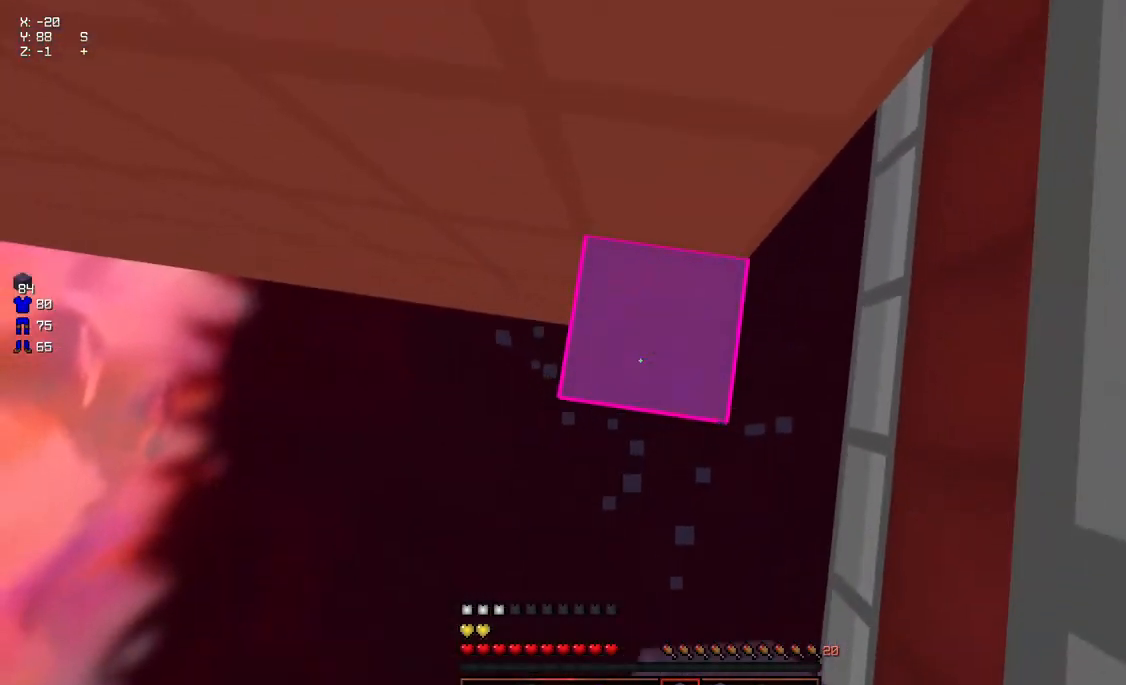
{"keys": ["space"], "mouse": ["right"], "events": [[33, "mouse_right", "down"], [83, "mouse_right", "up"], [83, "space", "down"], [133, "mouse_right", "down"], [183, "mouse_right", "up"], [233, "mouse_right", "down"], [283, "s", "up"], [333, "d", "down"], [333, "w", "down"], [383, "d", "up"], [383, "mouse_right", "up"], [383, "space", "up"], [450, "mouse_right", "down"], [450, "w", "up"], [500, "space", "down"]]}
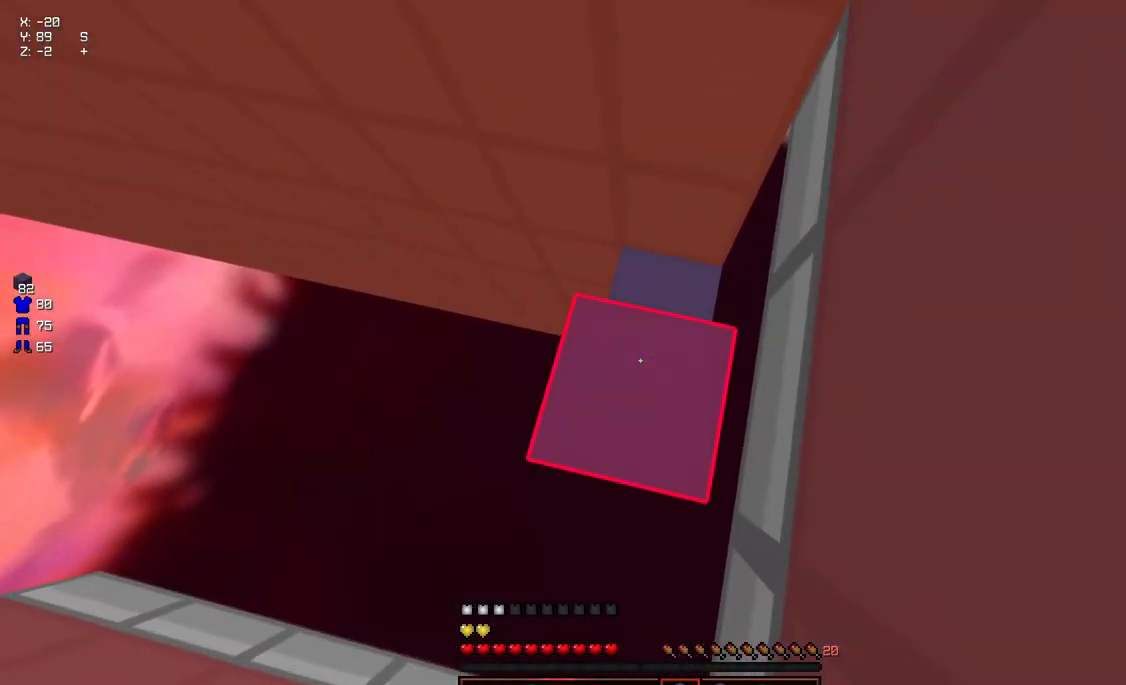
{"keys": ["space"], "mouse": ["right"], "events": [[100, "mouse_right", "up"], [150, "mouse_right", "down"], [200, "mouse_right", "up"], [250, "d", "down"], [300, "mouse_right", "down"], [350, "d", "up"], [350, "space", "up"], [400, "space", "down"], [450, "mouse_right", "up"], [500, "mouse_right", "down"]]}
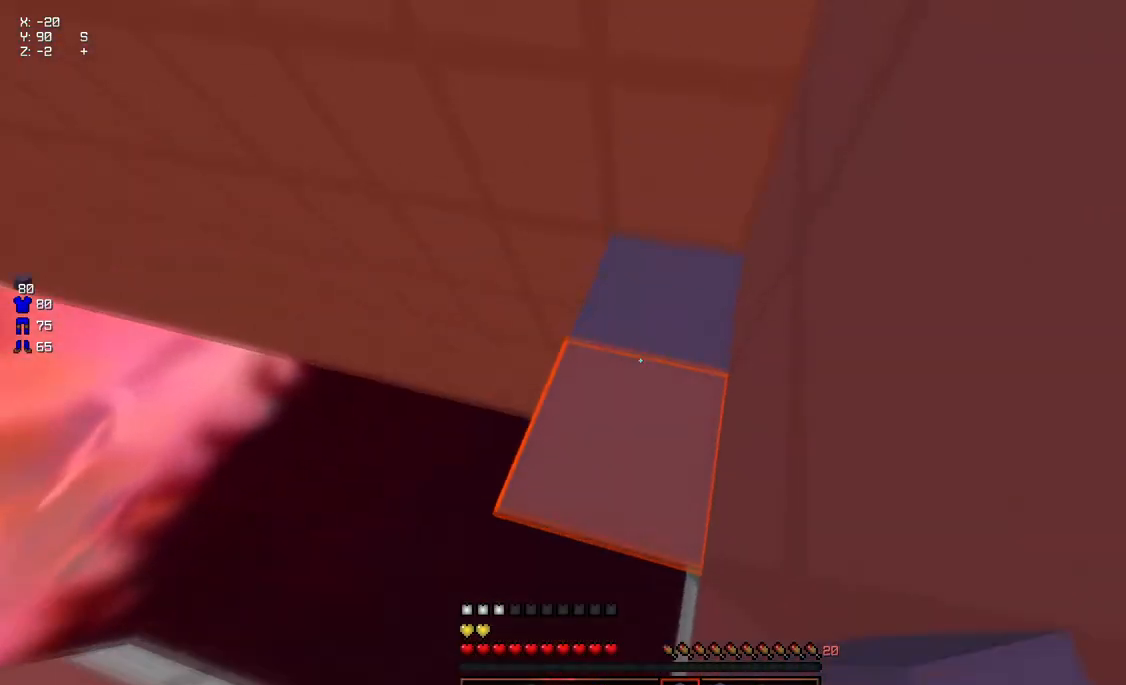
{"keys": ["space"], "mouse": [], "events": [[50, "mouse_right", "up"], [100, "mouse_right", "down"], [150, "mouse_right", "up"], [200, "mouse_right", "down"], [250, "mouse_right", "up"], [317, "mouse_right", "down"], [317, "space", "up"], [367, "mouse_right", "up"], [417, "mouse_right", "down"], [417, "space", "down"], [467, "mouse_right", "up"]]}